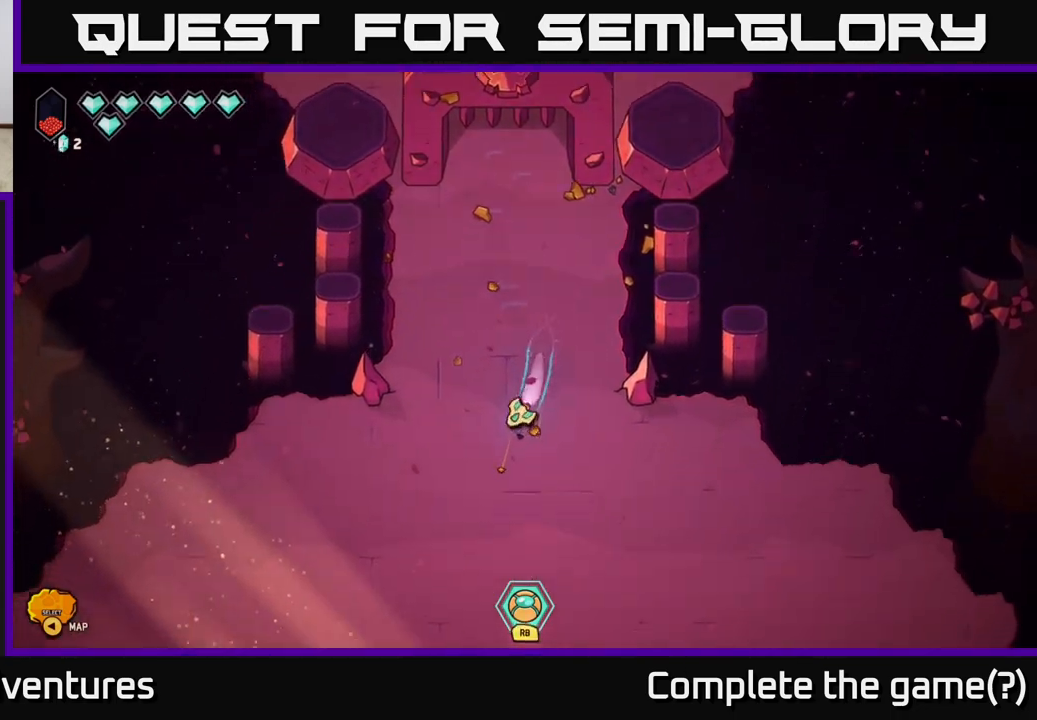
Gameplay with a controller (Xbox layout); each line is a JSON object with the inputs held at the frame after it. "events" lists button and stick changes between this image and that frame as [ms after this image, input, new state], when the widget could be followed in between.
{"buttons": [], "left_stick": "down-left", "right_stick": "center", "events": [[283, "L2", "up"]]}
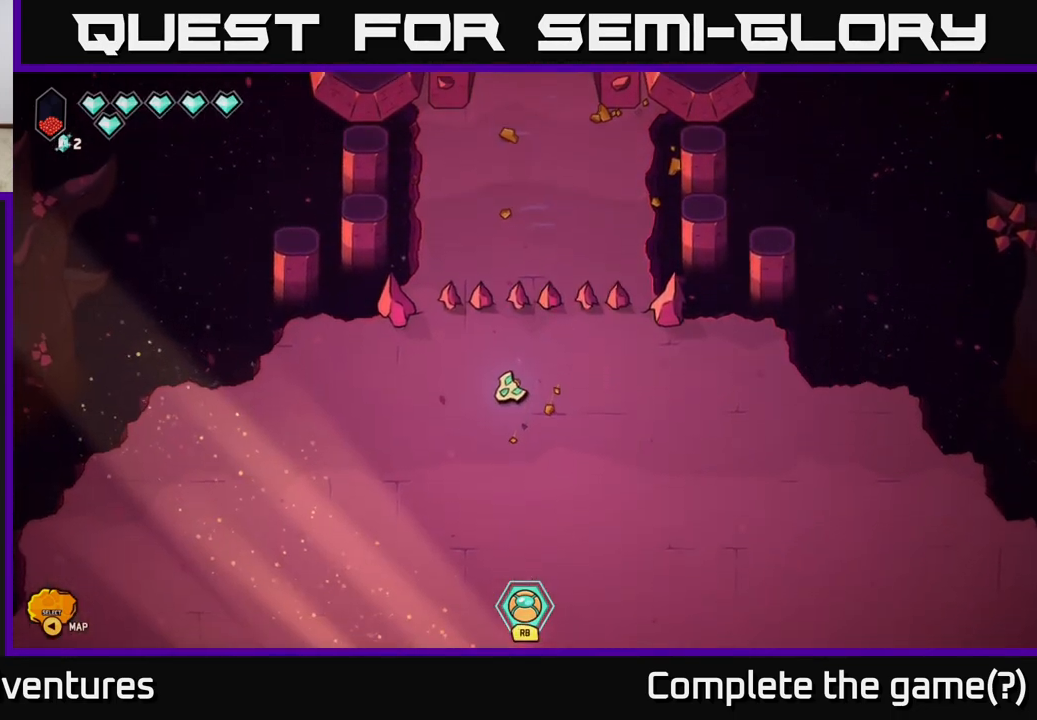
{"buttons": [], "left_stick": "center", "right_stick": "center", "events": [[117, "left_stick", "center"]]}
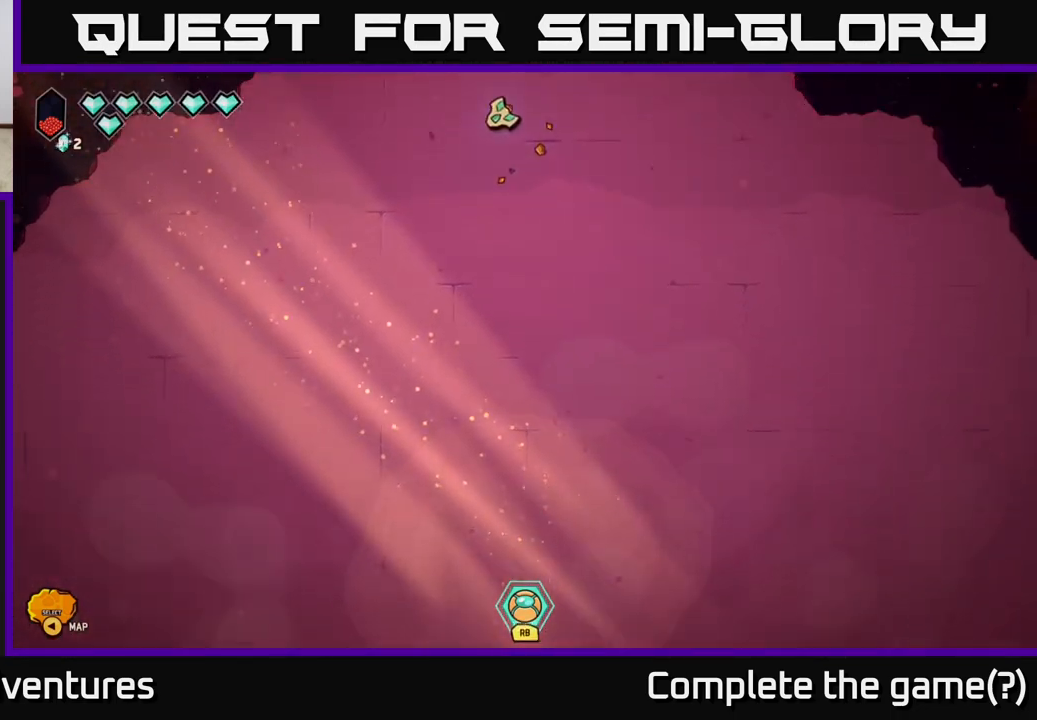
{"buttons": [], "left_stick": "center", "right_stick": "center", "events": []}
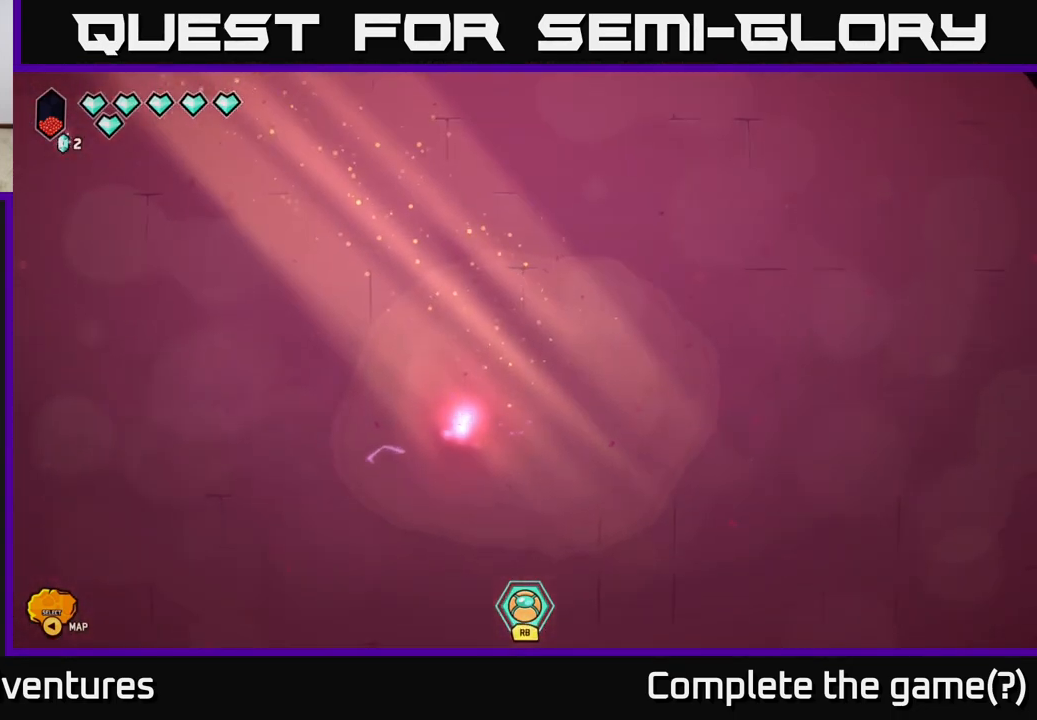
{"buttons": [], "left_stick": "down-left", "right_stick": "center", "events": [[133, "left_stick", "down"], [400, "left_stick", "down-left"]]}
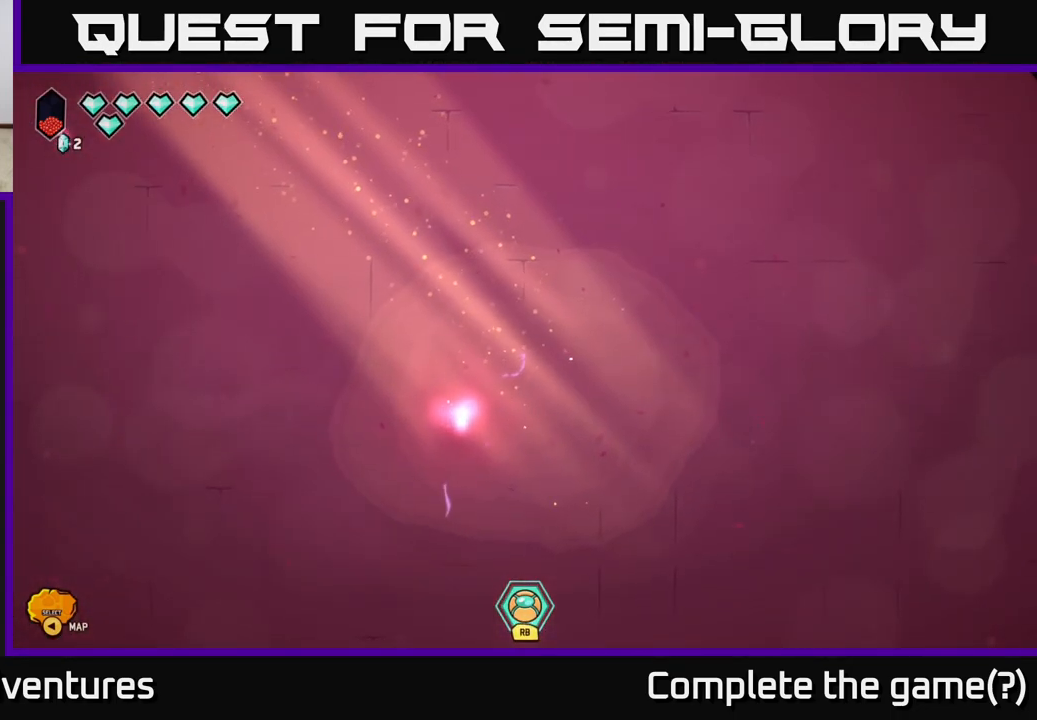
{"buttons": [], "left_stick": "center", "right_stick": "center", "events": [[117, "left_stick", "center"]]}
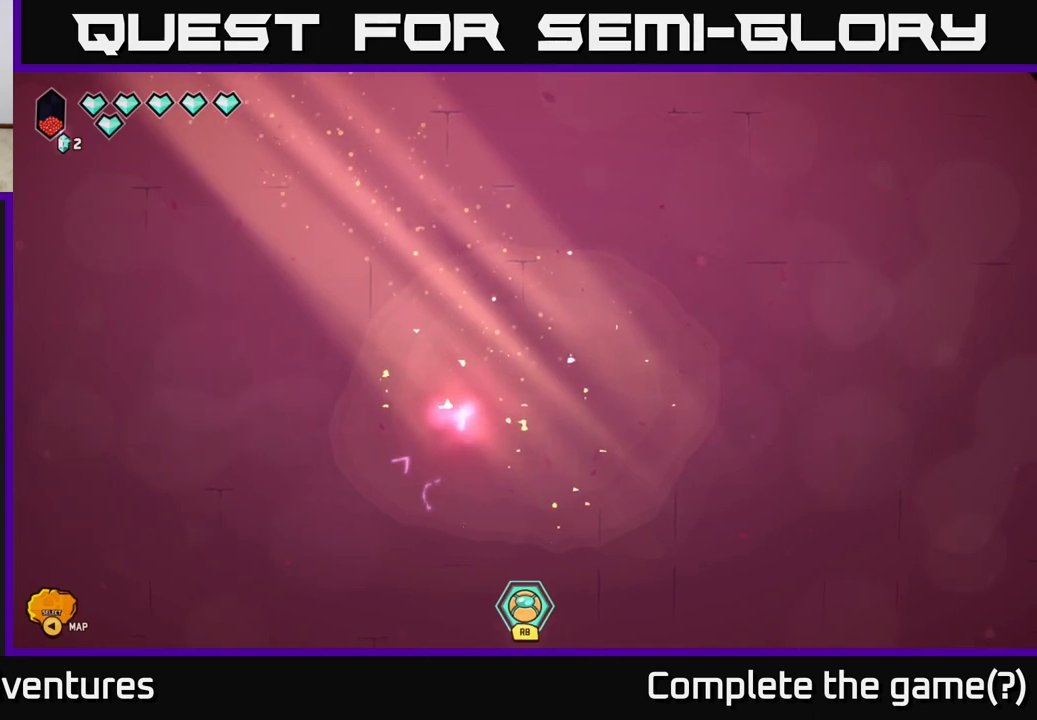
{"buttons": [], "left_stick": "down", "right_stick": "center", "events": [[400, "left_stick", "down"]]}
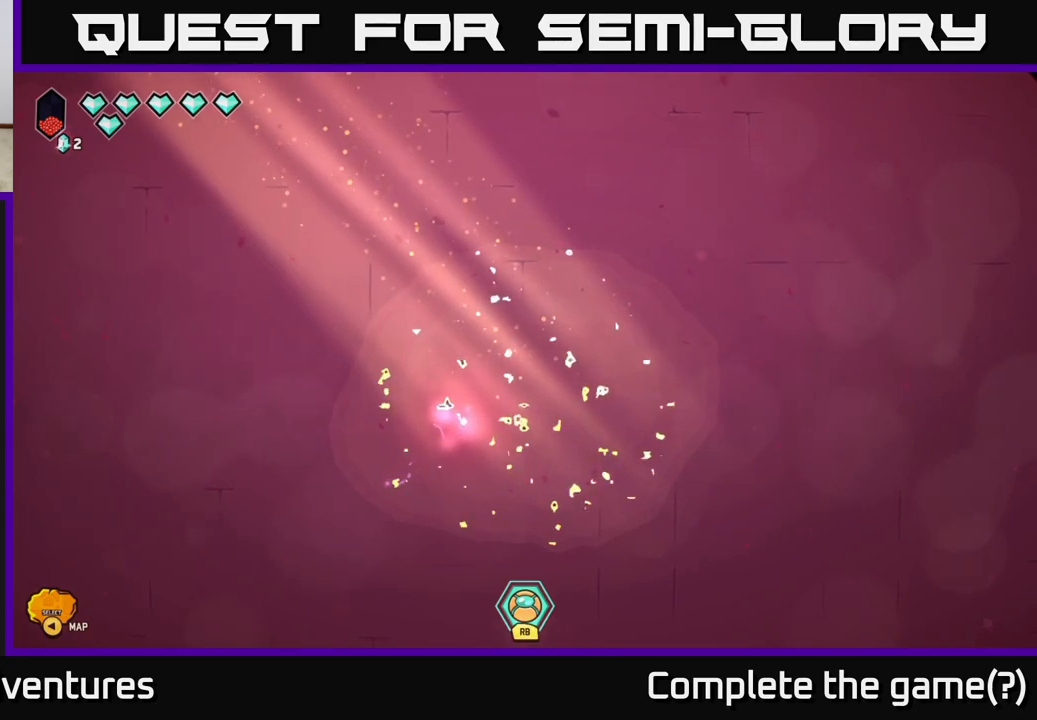
{"buttons": [], "left_stick": "down", "right_stick": "center", "events": []}
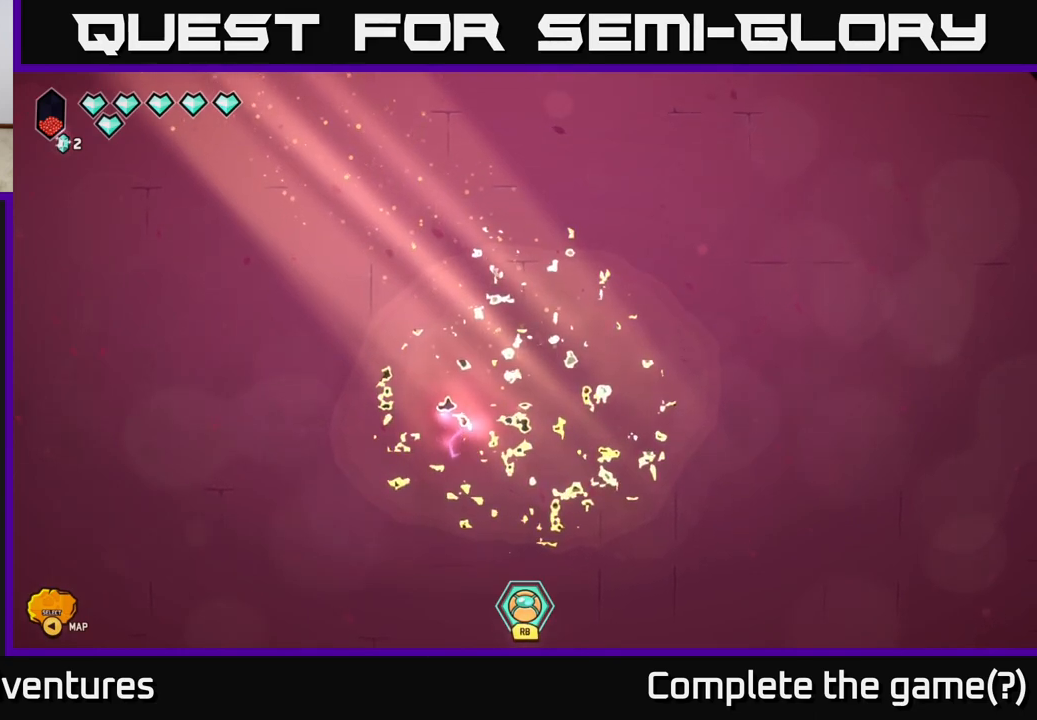
{"buttons": [], "left_stick": "center", "right_stick": "center", "events": [[33, "left_stick", "down-right"], [300, "left_stick", "center"]]}
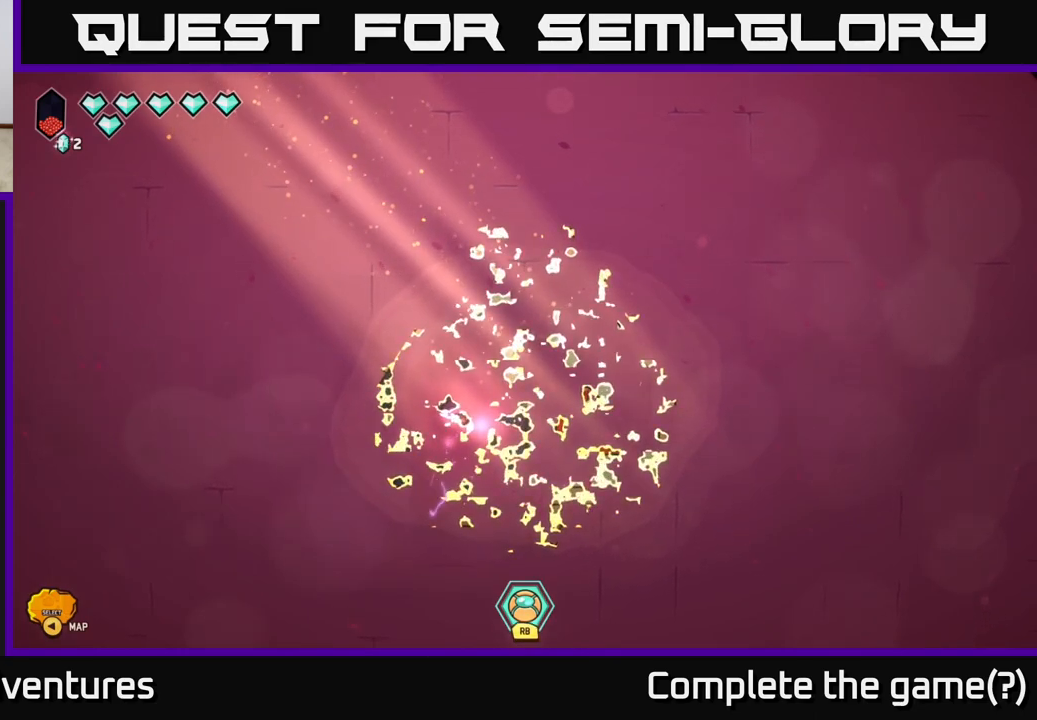
{"buttons": [], "left_stick": "down", "right_stick": "center", "events": [[50, "left_stick", "down"]]}
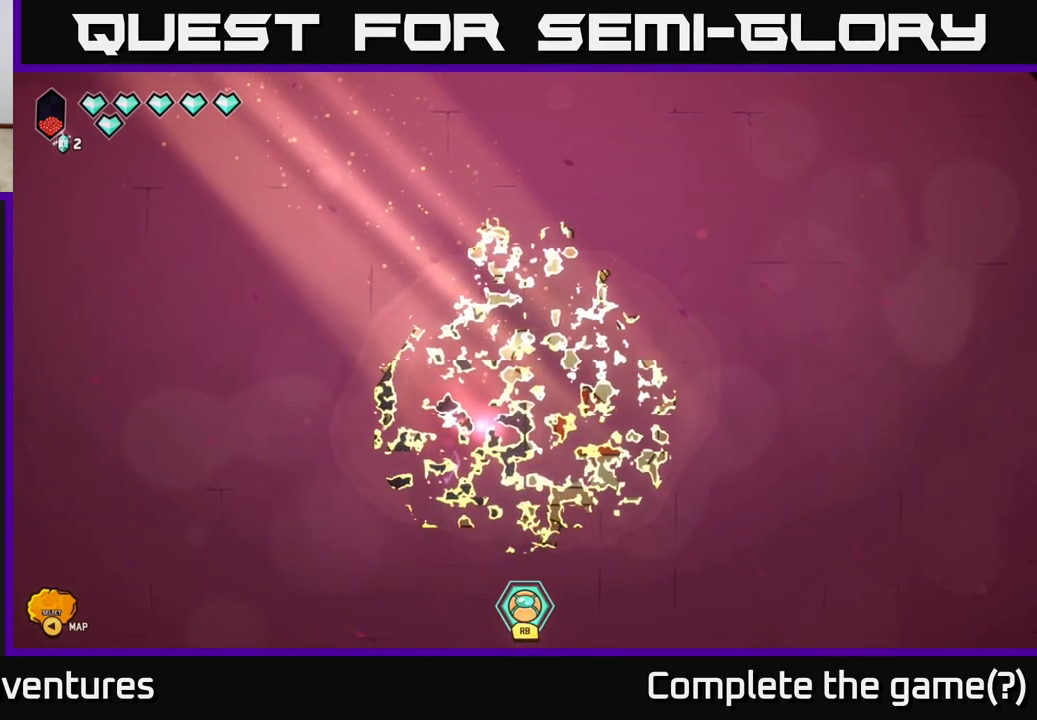
{"buttons": [], "left_stick": "right", "right_stick": "center", "events": [[50, "left_stick", "down-right"], [200, "left_stick", "right"]]}
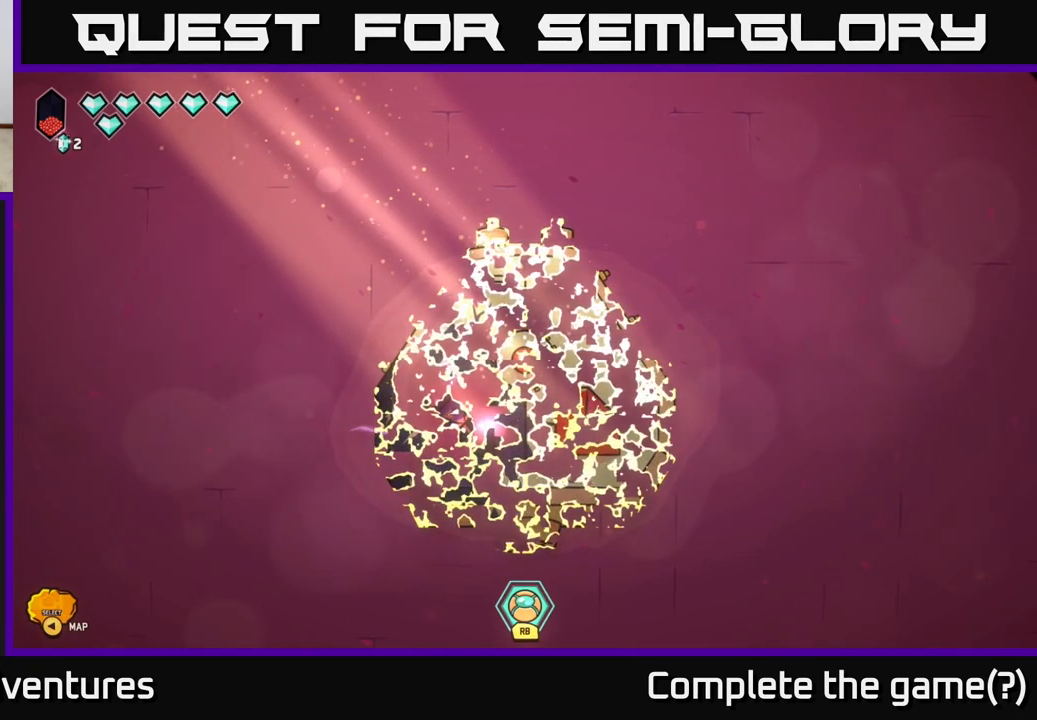
{"buttons": [], "left_stick": "center", "right_stick": "center", "events": [[500, "left_stick", "center"]]}
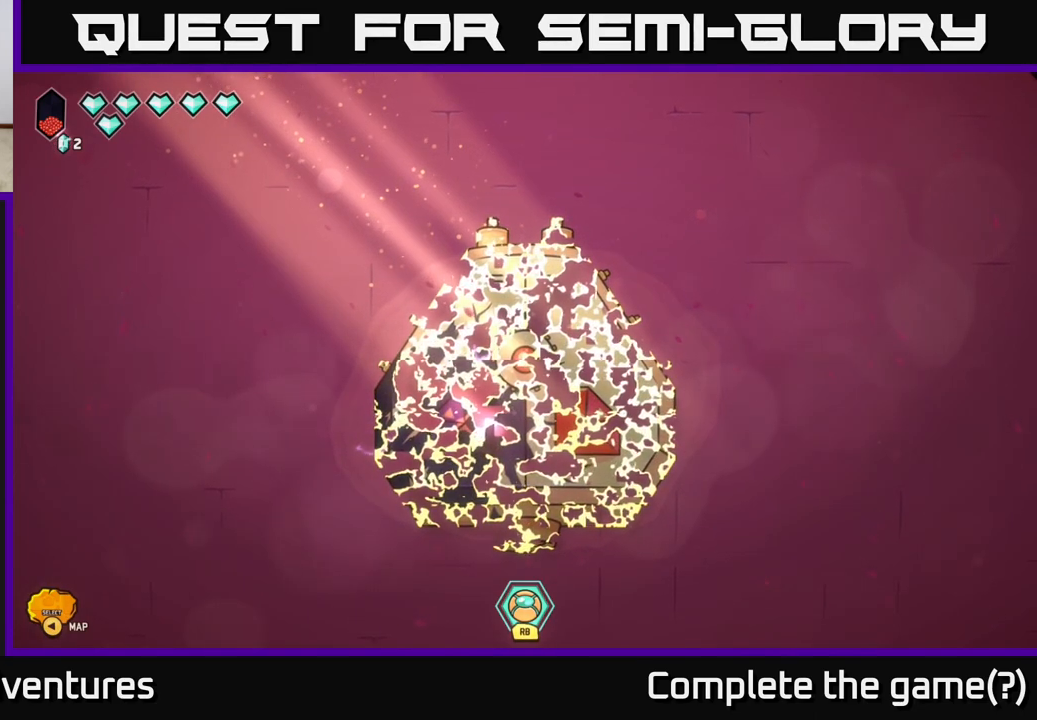
{"buttons": [], "left_stick": "down-right", "right_stick": "center", "events": [[283, "left_stick", "down-right"]]}
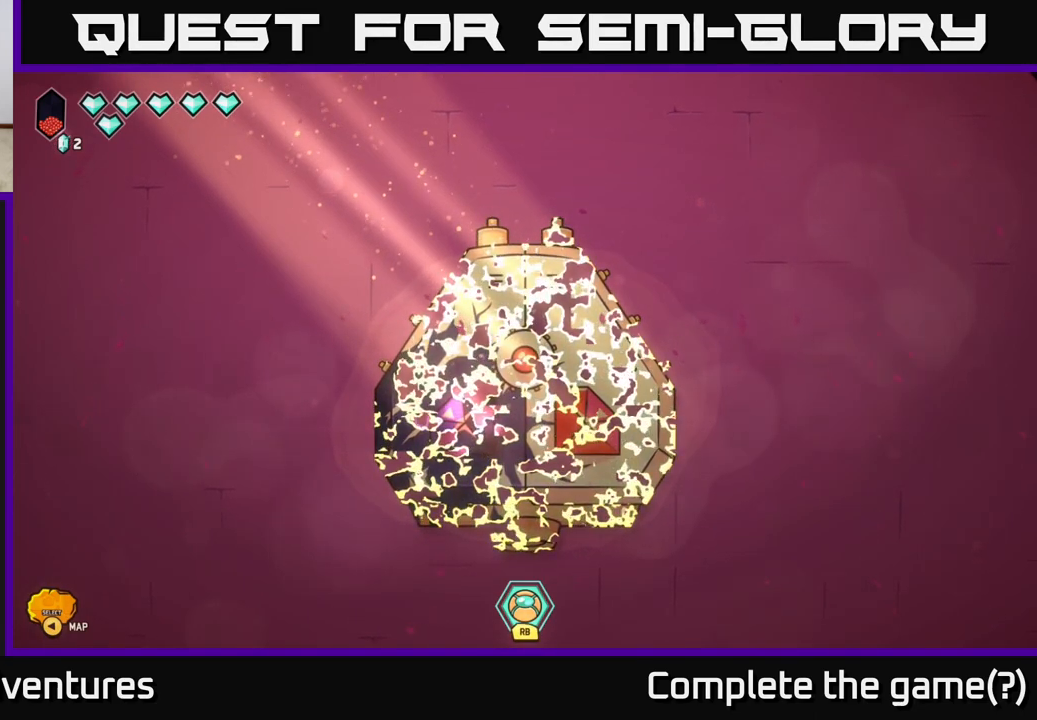
{"buttons": [], "left_stick": "right", "right_stick": "down", "events": [[83, "left_stick", "right"], [217, "right_stick", "down"]]}
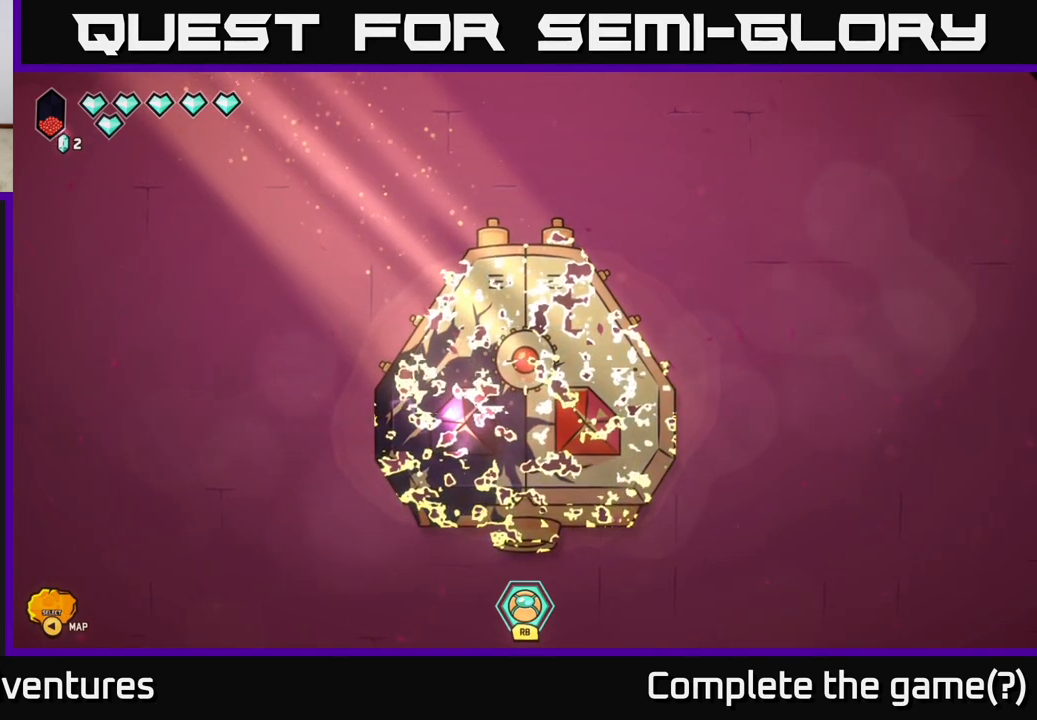
{"buttons": [], "left_stick": "down-right", "right_stick": "down", "events": [[483, "left_stick", "down-right"]]}
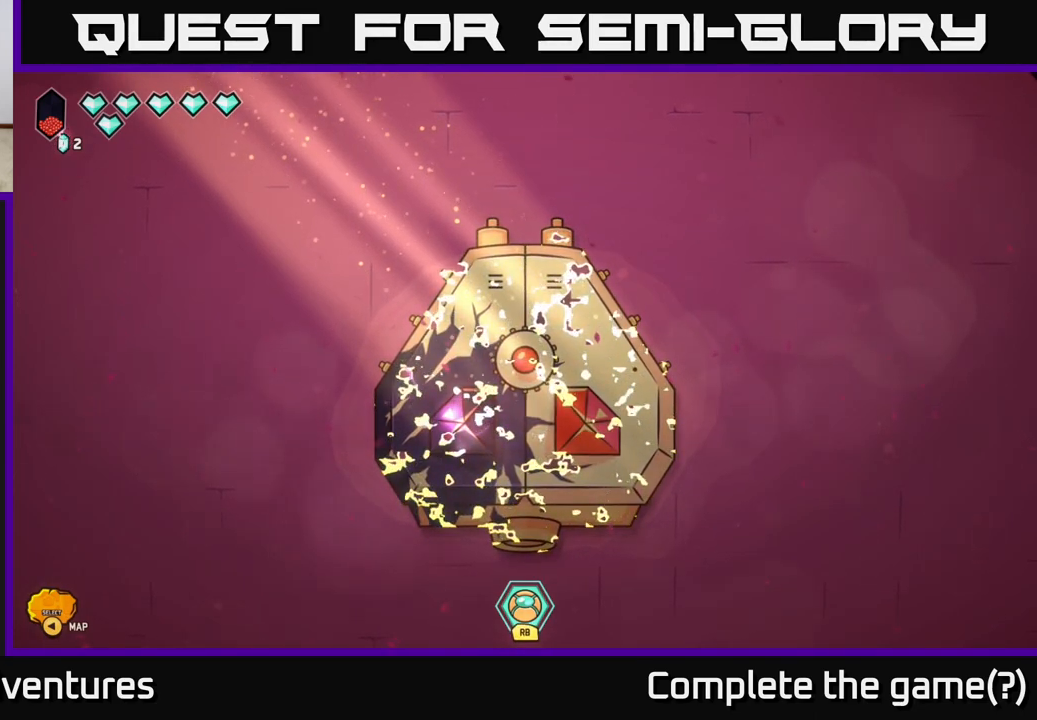
{"buttons": [], "left_stick": "down-right", "right_stick": "down", "events": []}
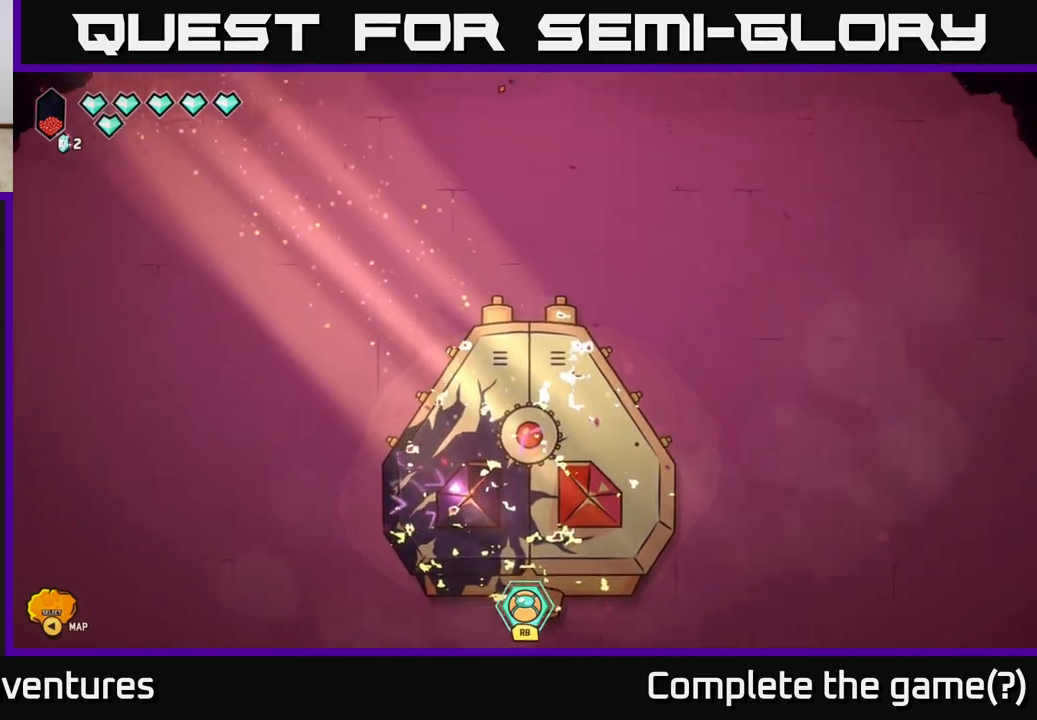
{"buttons": [], "left_stick": "down", "right_stick": "down", "events": [[250, "left_stick", "down"]]}
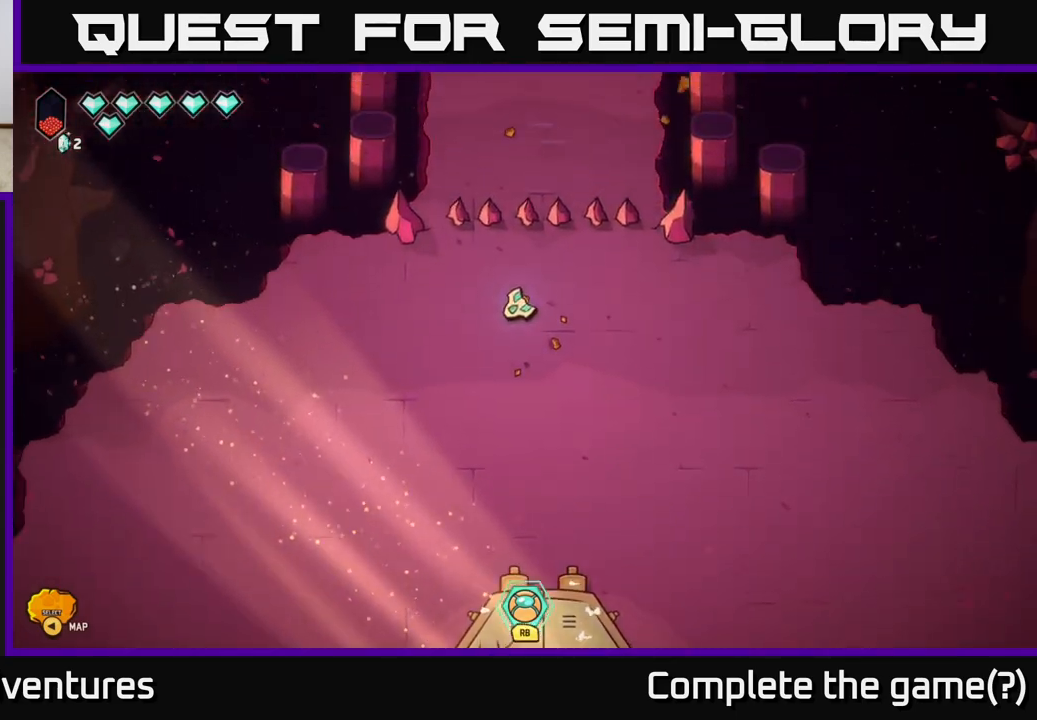
{"buttons": [], "left_stick": "down-right", "right_stick": "down", "events": [[83, "left_stick", "down-right"]]}
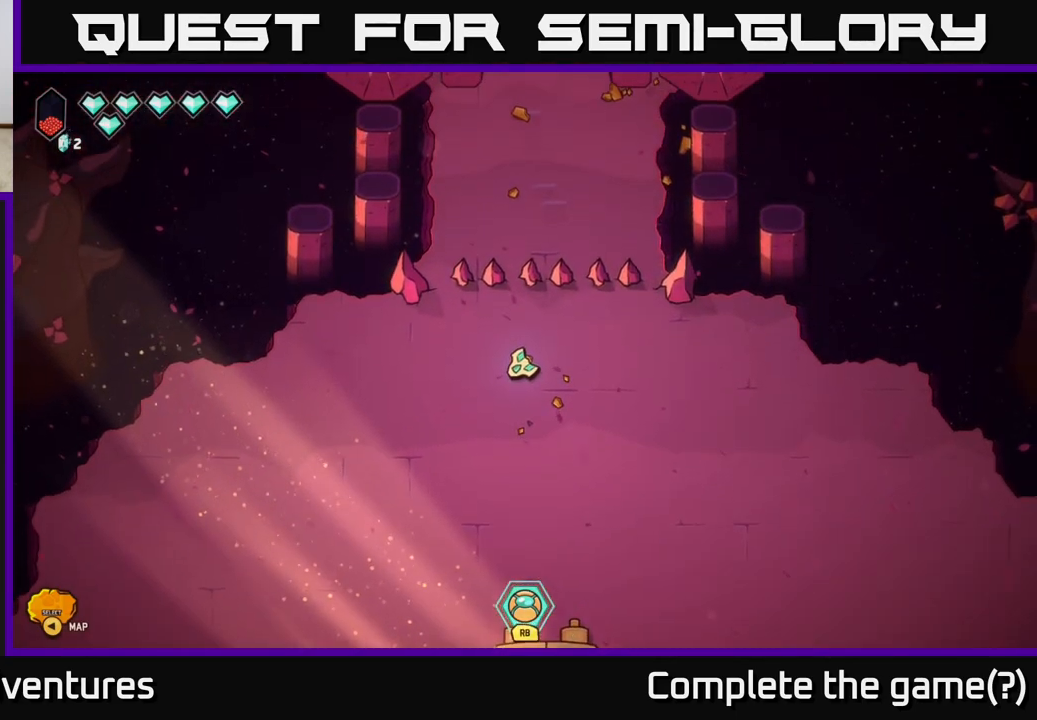
{"buttons": [], "left_stick": "down-right", "right_stick": "down", "events": []}
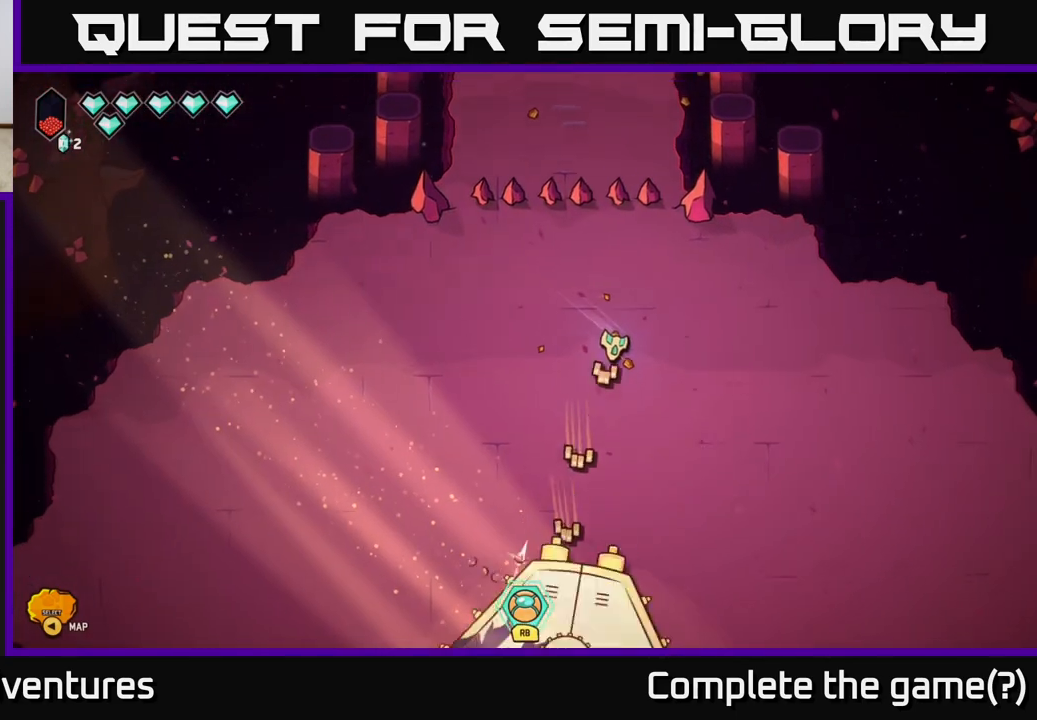
{"buttons": ["R2"], "left_stick": "down-right", "right_stick": "down-left", "events": [[217, "R2", "down"], [317, "right_stick", "down-left"]]}
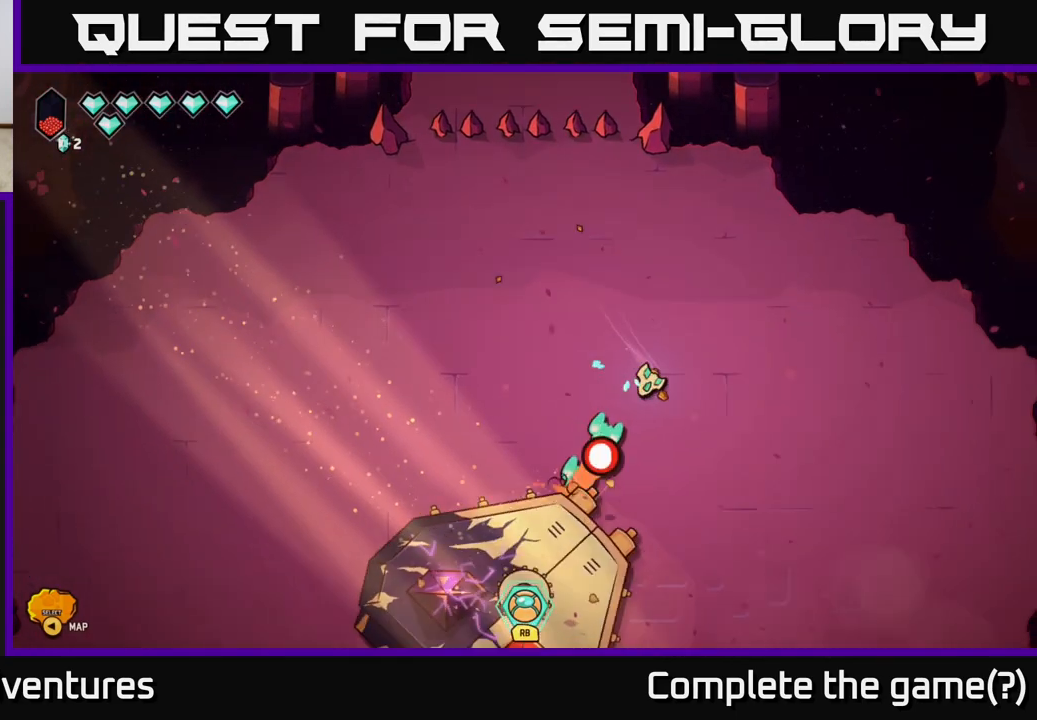
{"buttons": ["R2"], "left_stick": "down-right", "right_stick": "down-left", "events": [[167, "left_stick", "right"], [433, "left_stick", "down-right"]]}
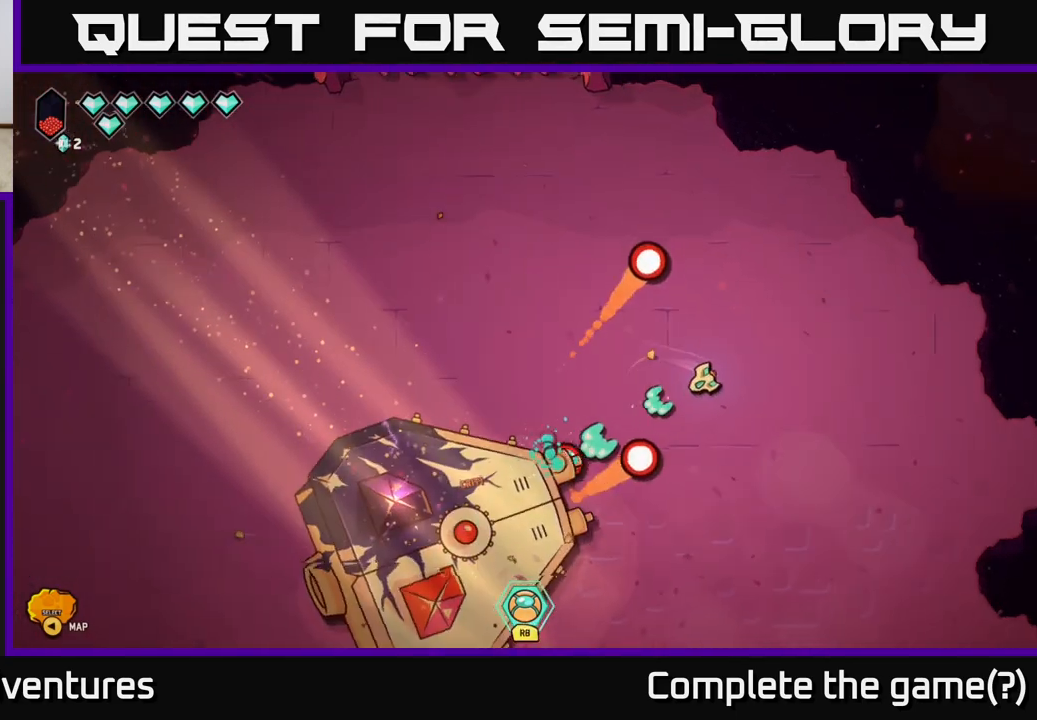
{"buttons": ["R2"], "left_stick": "down", "right_stick": "left", "events": [[167, "right_stick", "left"], [467, "left_stick", "down"]]}
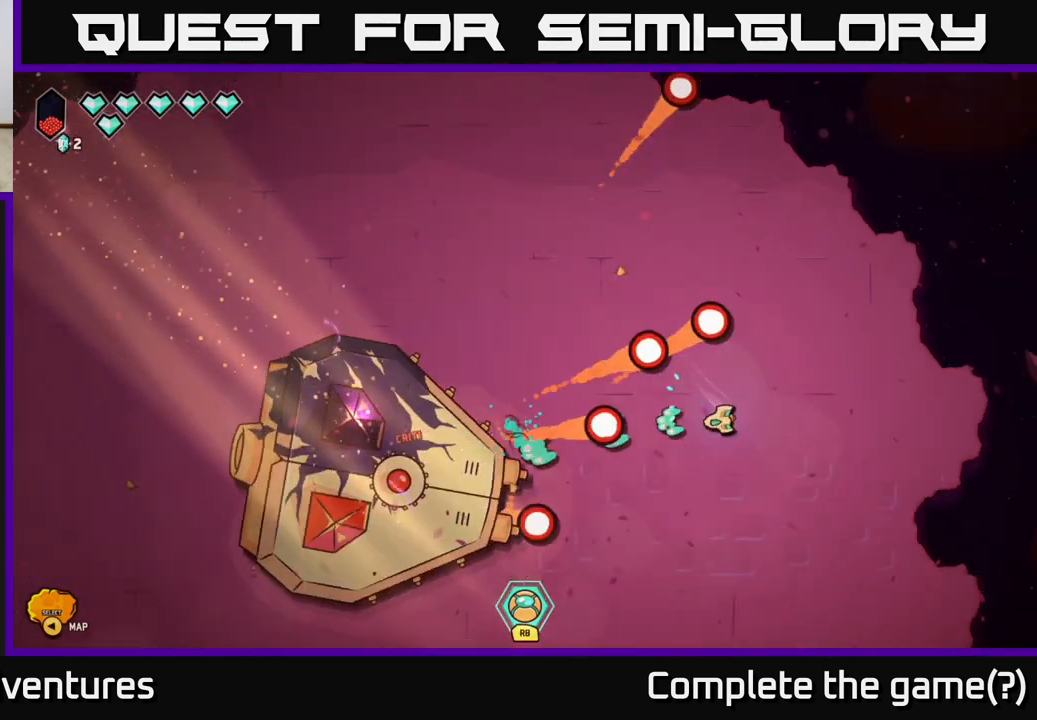
{"buttons": [], "left_stick": "up-right", "right_stick": "left", "events": [[217, "left_stick", "down-right"], [333, "R2", "up"], [467, "left_stick", "up-right"]]}
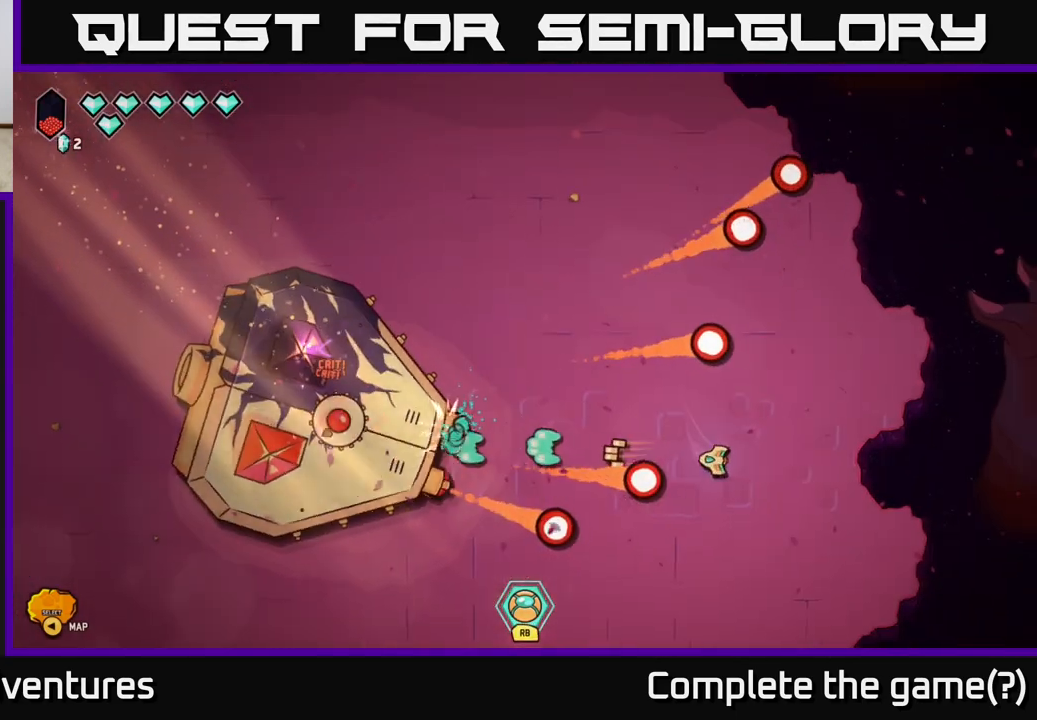
{"buttons": ["R2"], "left_stick": "up", "right_stick": "left", "events": [[67, "left_stick", "up-left"], [350, "R2", "down"], [400, "left_stick", "up"]]}
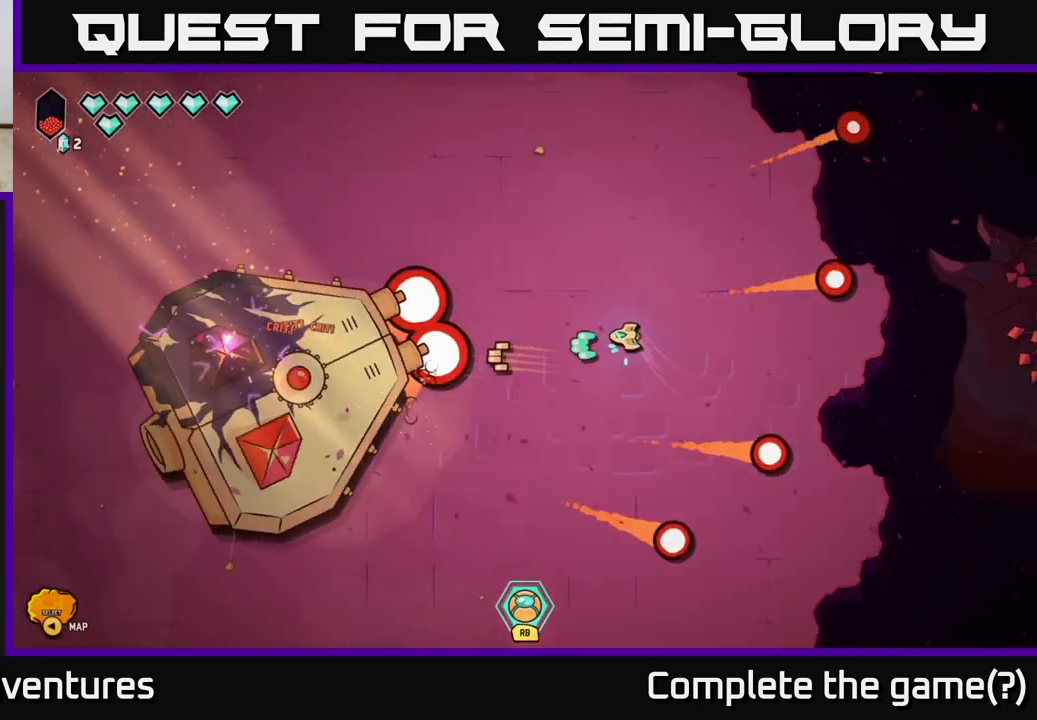
{"buttons": ["L2"], "left_stick": "down-right", "right_stick": "left", "events": [[217, "left_stick", "up-right"], [417, "R2", "up"], [433, "left_stick", "down-right"], [467, "L2", "down"]]}
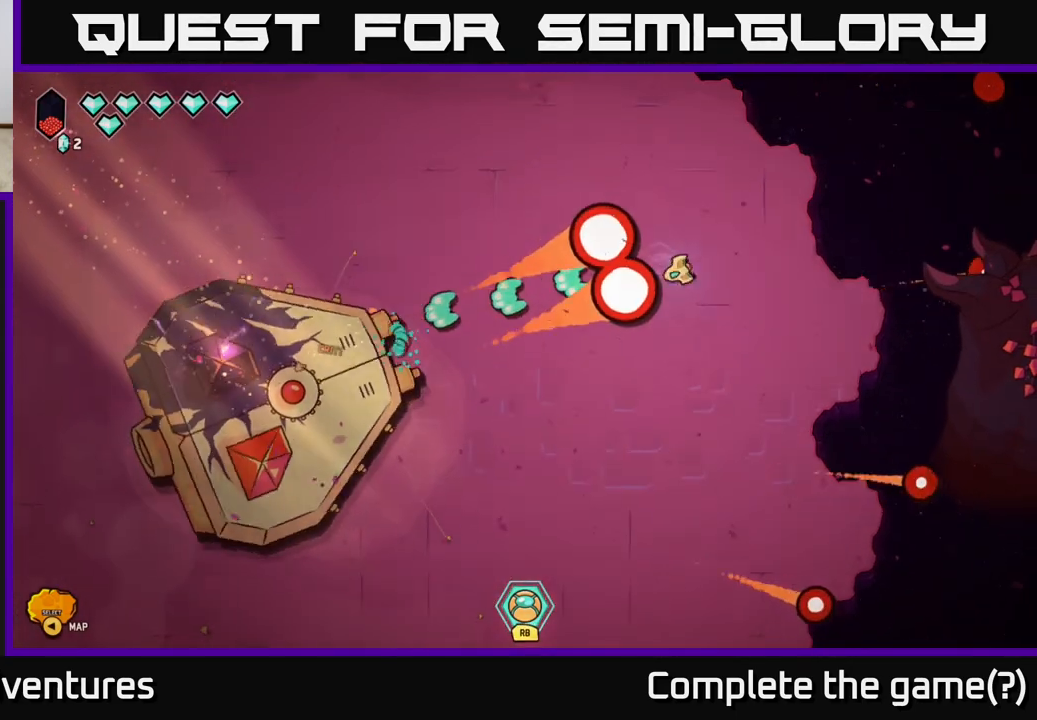
{"buttons": ["L2"], "left_stick": "down-left", "right_stick": "left", "events": [[267, "left_stick", "down-left"]]}
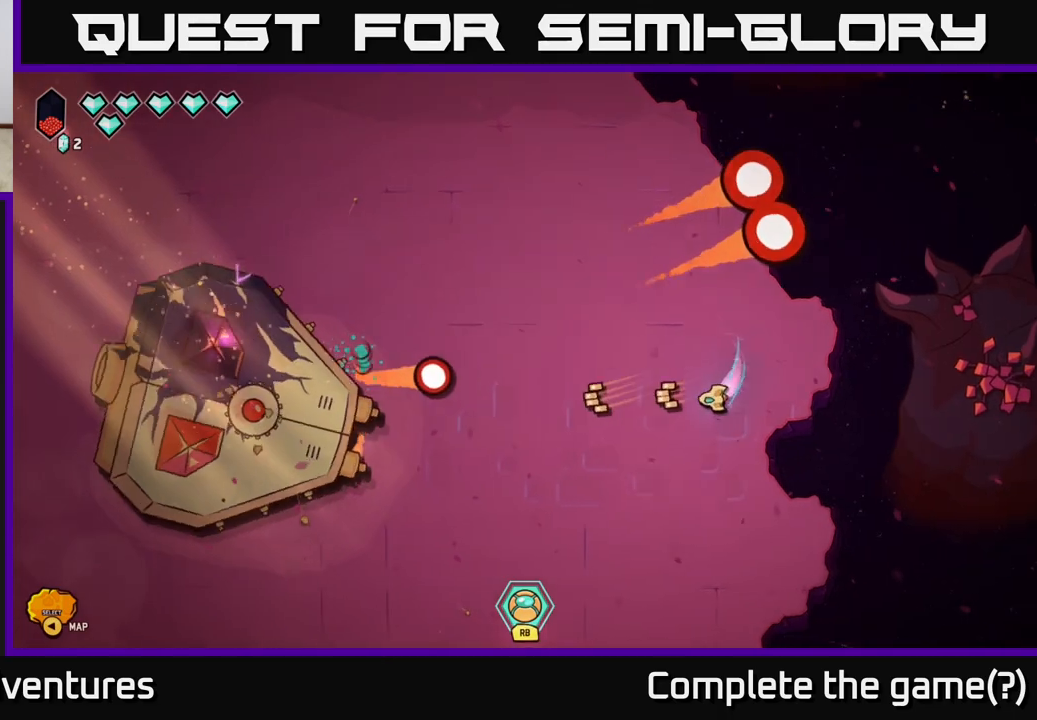
{"buttons": ["L2"], "left_stick": "left", "right_stick": "left", "events": [[100, "left_stick", "down"], [450, "left_stick", "left"]]}
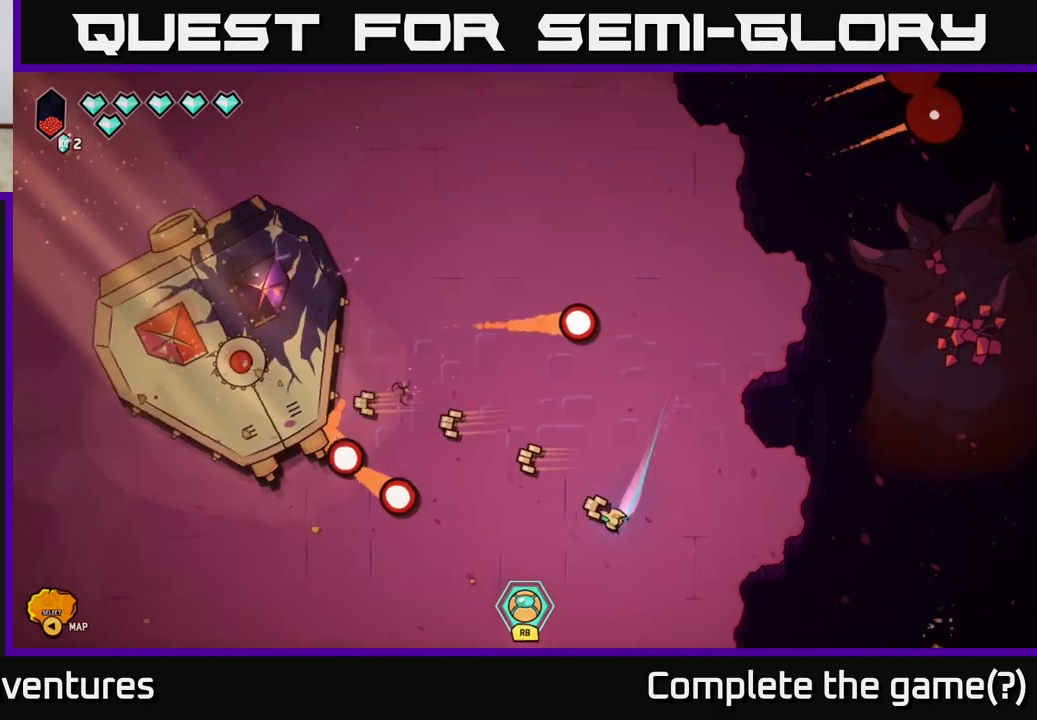
{"buttons": [], "left_stick": "up", "right_stick": "left", "events": [[33, "left_stick", "up-left"], [67, "L2", "up"], [417, "left_stick", "up"]]}
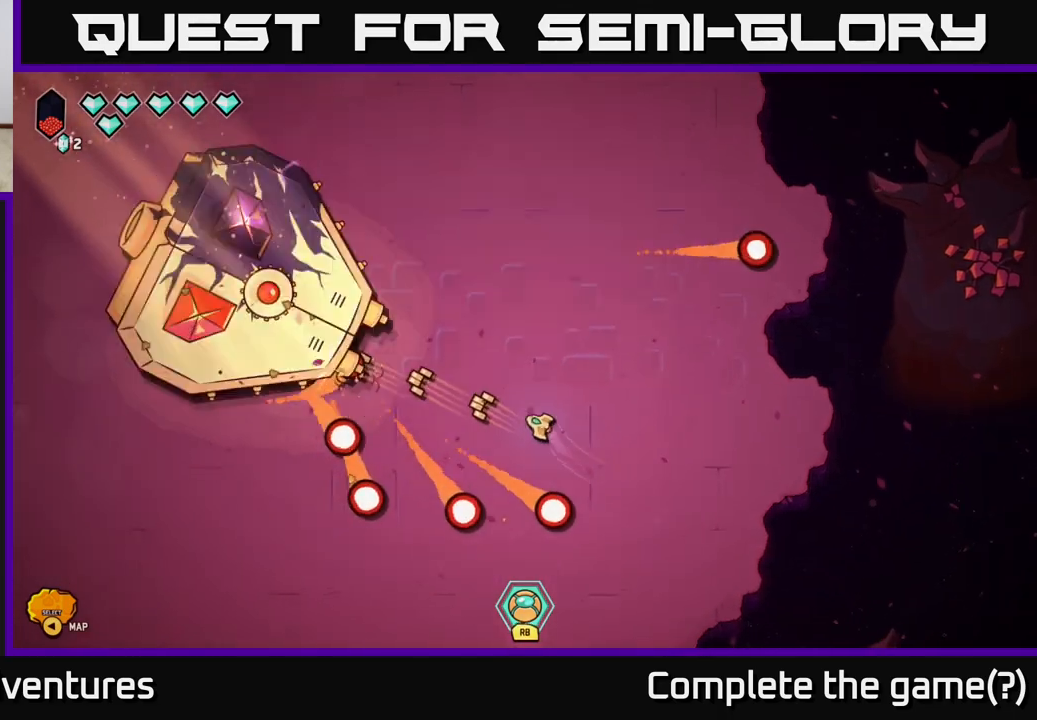
{"buttons": ["R2"], "left_stick": "up-right", "right_stick": "left", "events": [[117, "R2", "down"], [283, "left_stick", "up-right"]]}
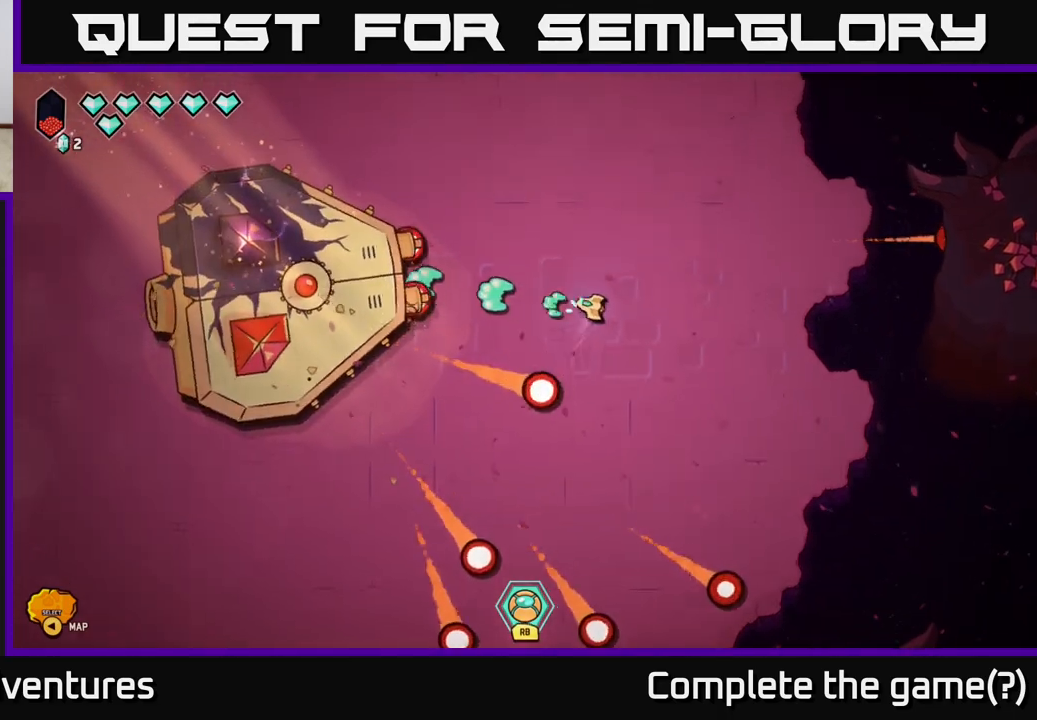
{"buttons": ["R2"], "left_stick": "down", "right_stick": "left", "events": [[50, "left_stick", "up"], [233, "left_stick", "down"]]}
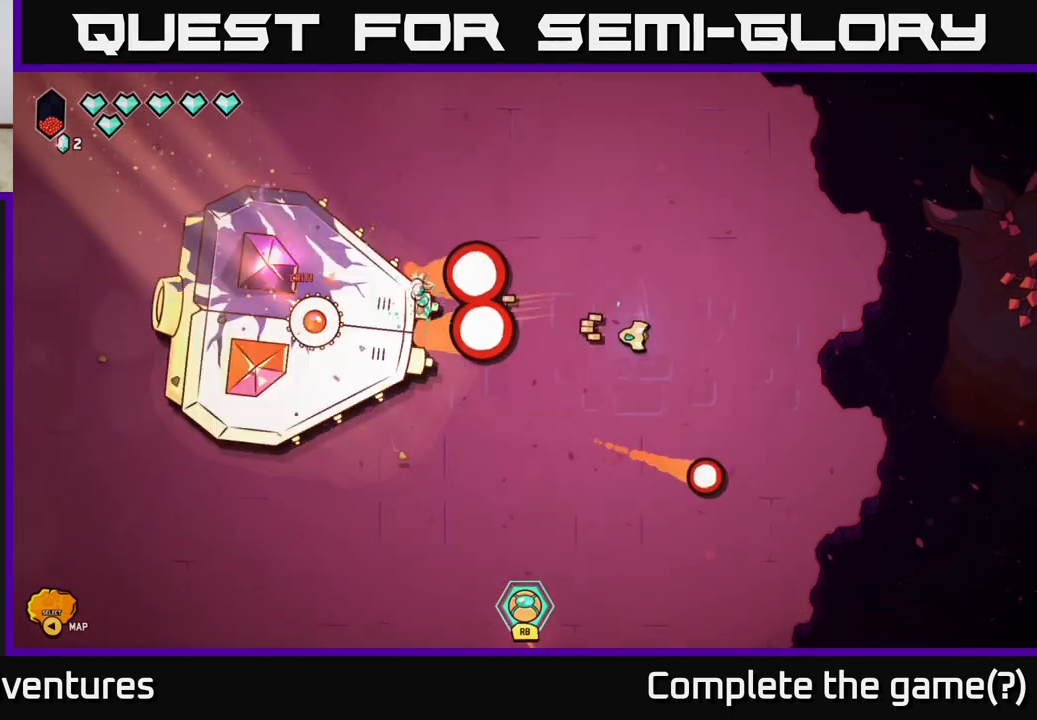
{"buttons": [], "left_stick": "down-right", "right_stick": "left", "events": [[300, "left_stick", "down-left"], [350, "R2", "up"], [433, "left_stick", "down-right"]]}